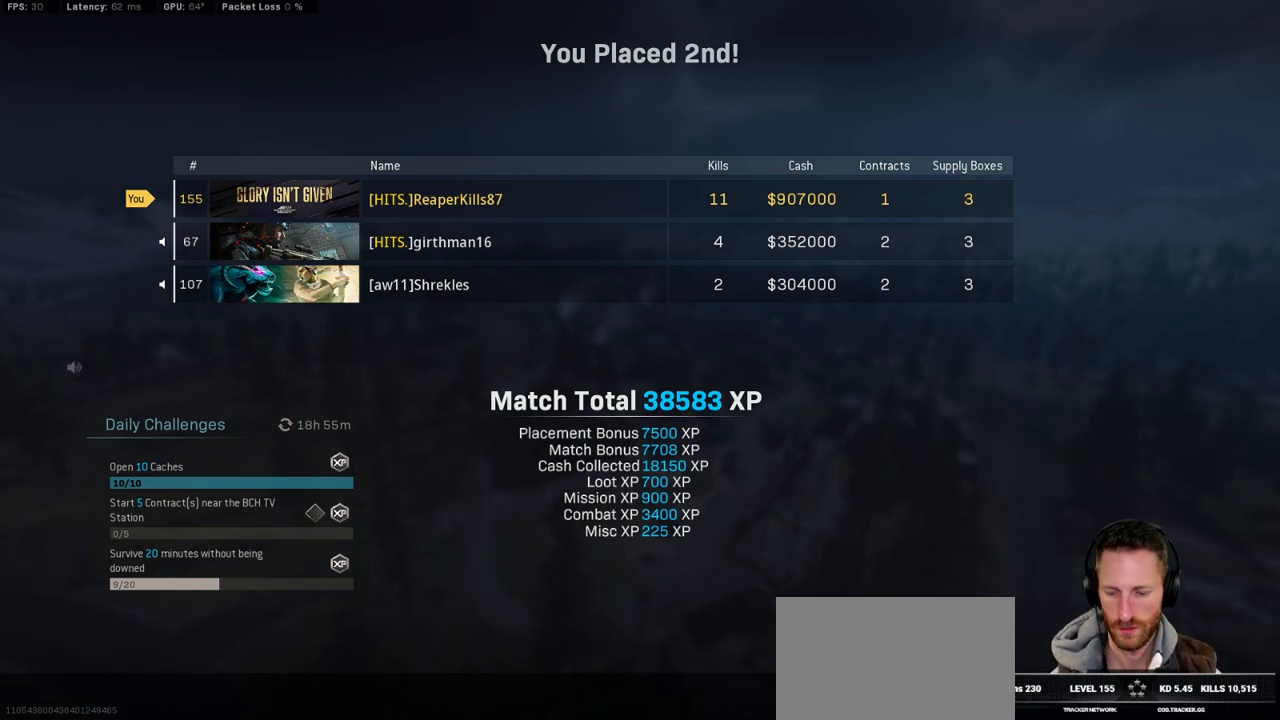
Gameplay with keyboard and mouse; each line is a JSON object with the keys and mouse buttons held at the frame after it. "events" lists presses ("down") and releases ("up") of "1", "2", "3", "4", "5", "a", "alt", "b", "c", "ctrl", "d", "e", "f", "g", "q", "r", "s", "shift", "space", "t", "tab", "v", "w", "x", "z", "mouse_left", "mouse_wheel", "mouse_right", "mouse_mb4" and "mouse_mb5" between this image and that frame as [ms after this image, input, new state], when the widget could be followed in between. "mouse_left", "mouse_wheel", "mouse_right", "mouse_mb4", "mouse_mb5" = the "left", "wheel", "right", "mb4", "mb5" buttons of the "mouse" list. No other keys are recorded. "wheel" means that the mouse wheel is clicked or scrolled. Mouse movement is not recorded.
{"keys": [], "mouse": [], "events": []}
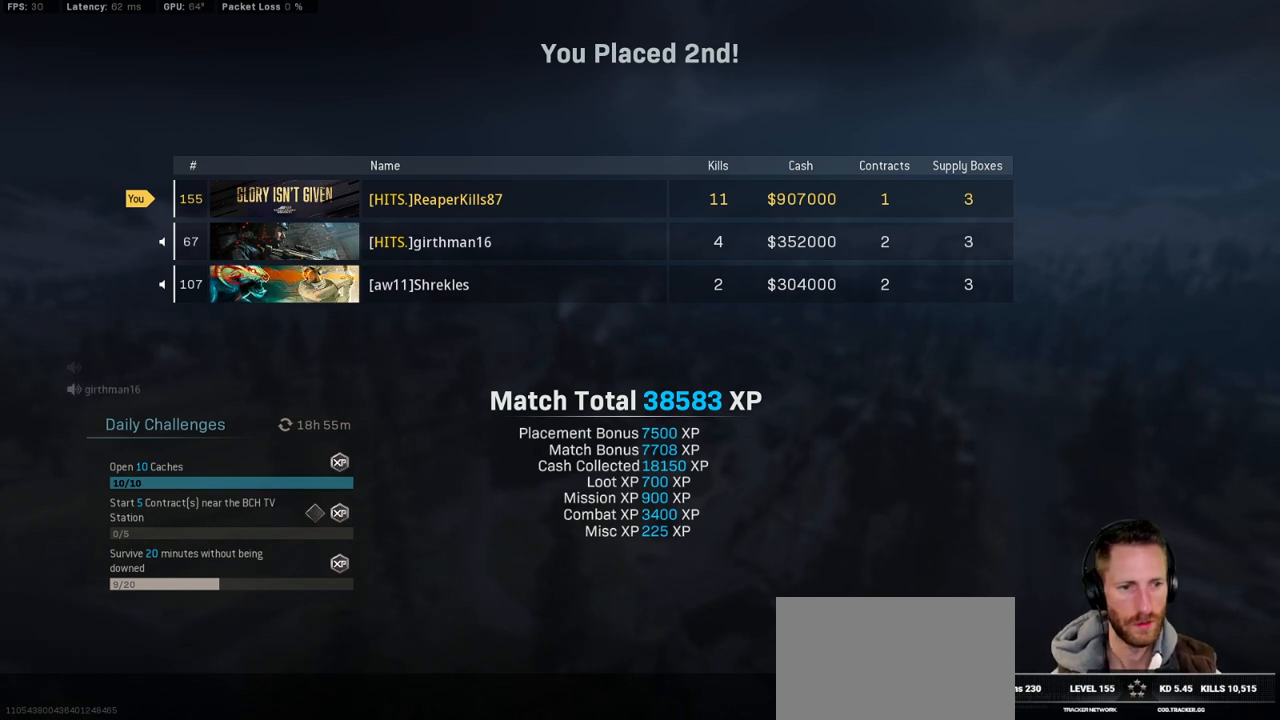
{"keys": [], "mouse": [], "events": []}
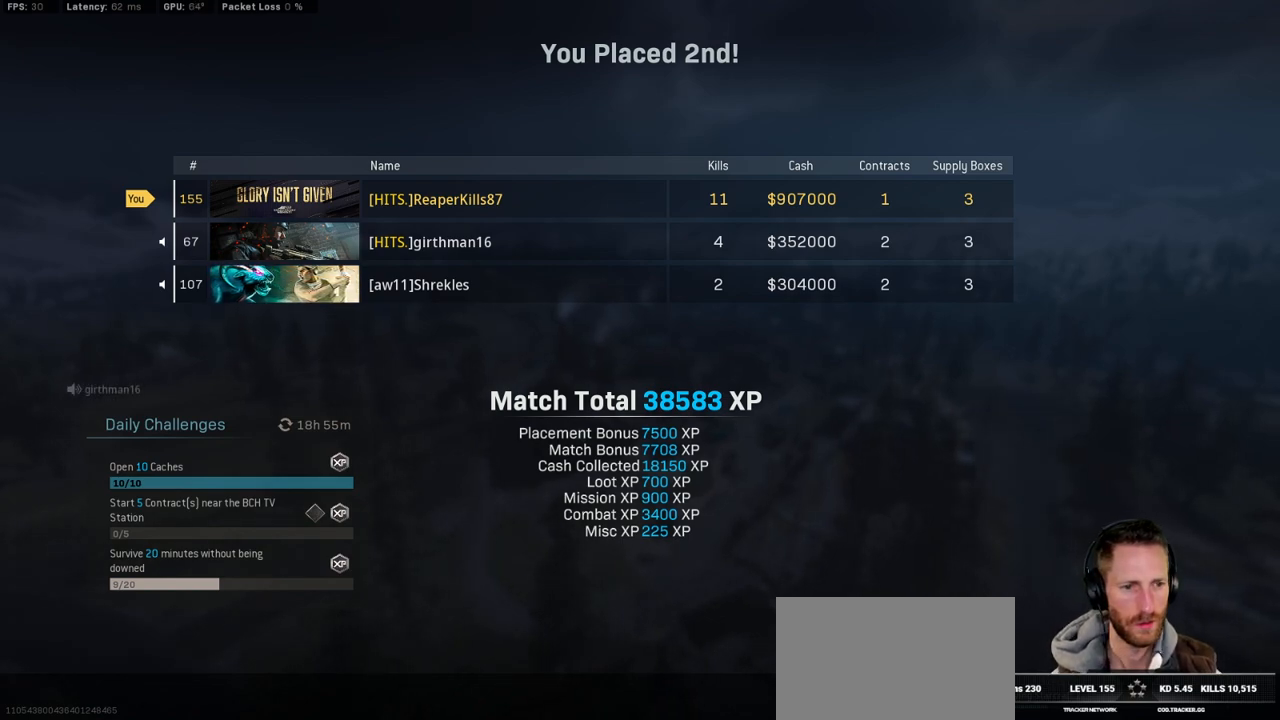
{"keys": [], "mouse": [], "events": []}
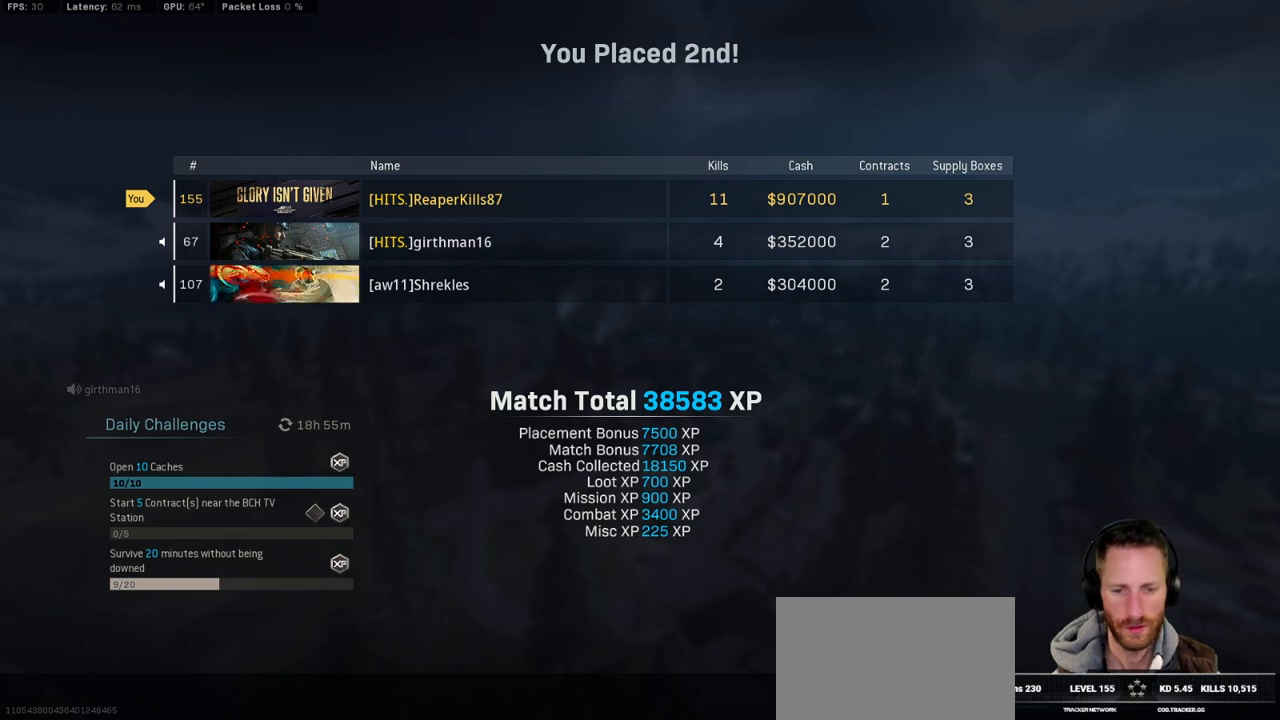
{"keys": ["shift"], "mouse": [], "events": [[300, "shift", "down"], [417, "shift", "up"], [467, "shift", "down"]]}
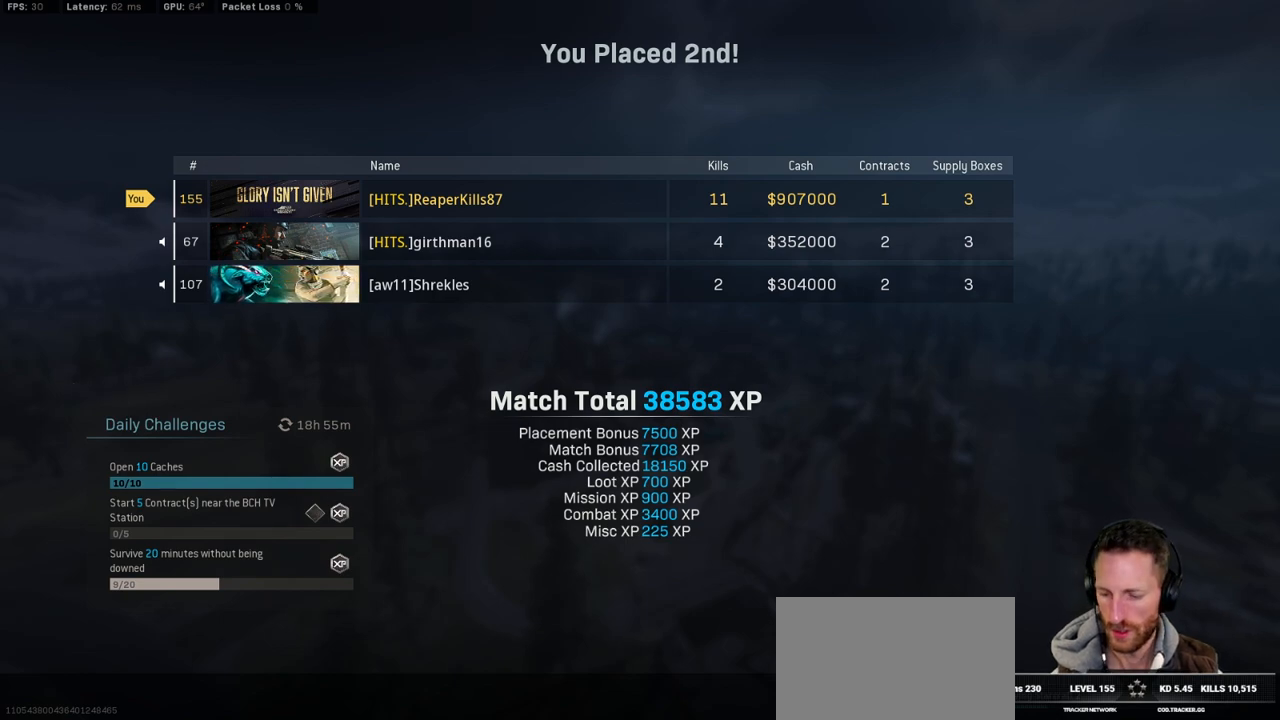
{"keys": [], "mouse": [], "events": [[67, "shift", "up"]]}
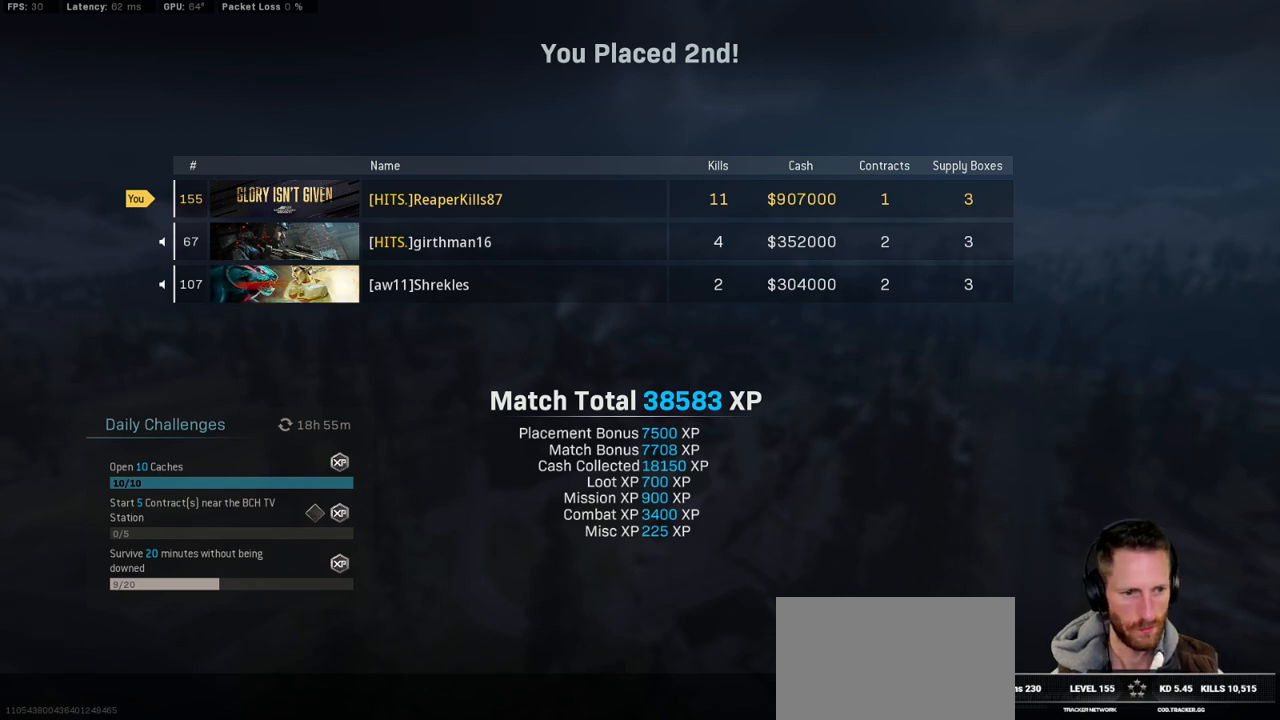
{"keys": ["4"], "mouse": [], "events": [[234, "mouse_left", "down"], [317, "mouse_left", "up"], [384, "shift", "down"], [450, "4", "down"], [500, "shift", "up"]]}
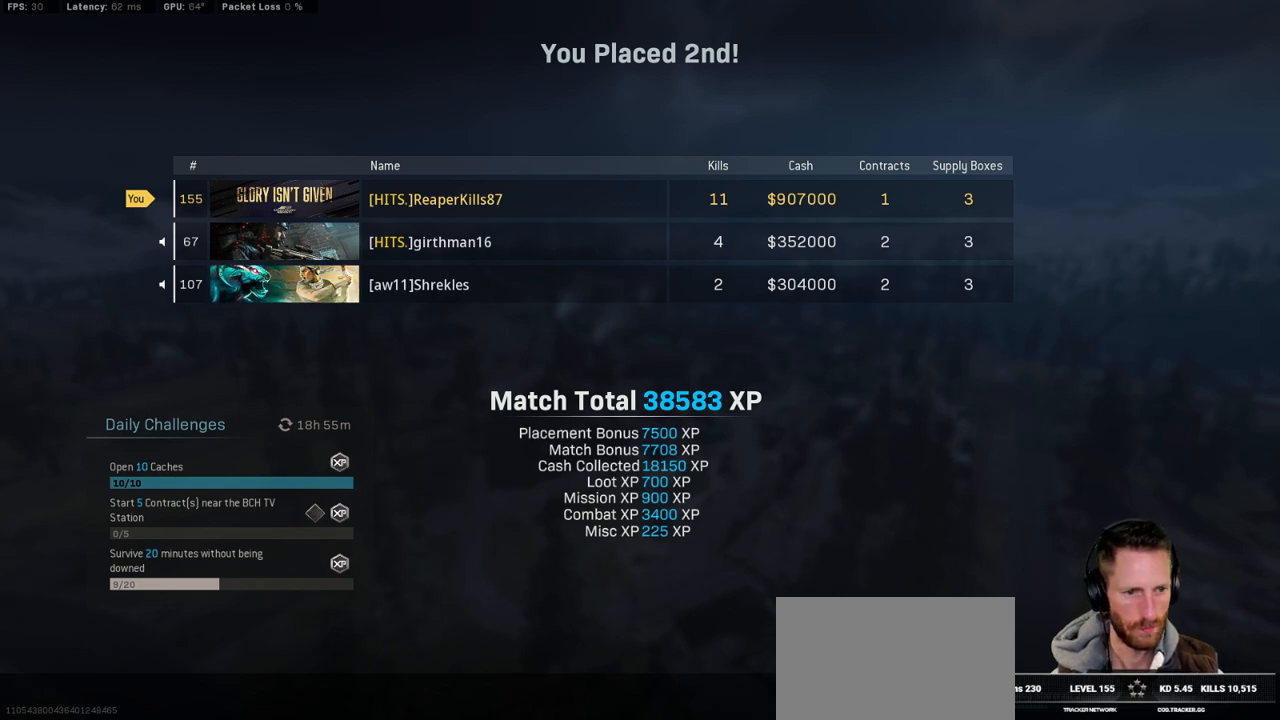
{"keys": [], "mouse": [], "events": [[50, "4", "up"]]}
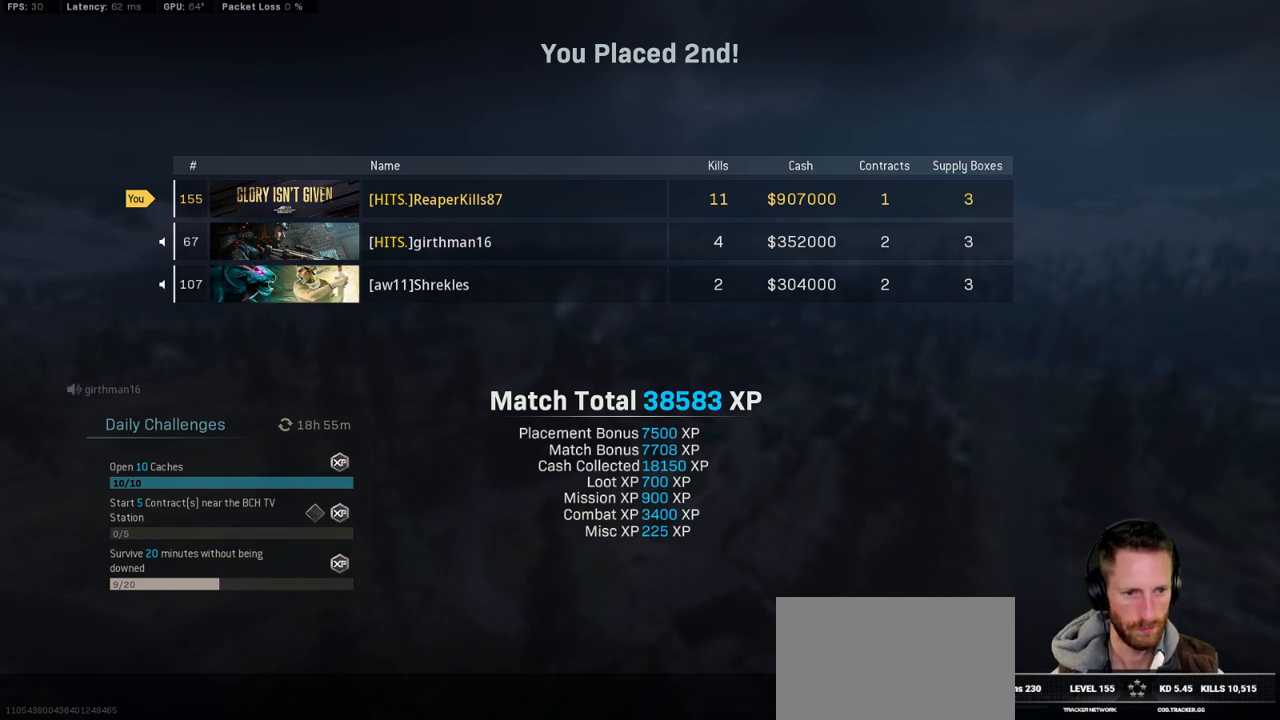
{"keys": [], "mouse": ["left"], "events": [[434, "mouse_left", "down"]]}
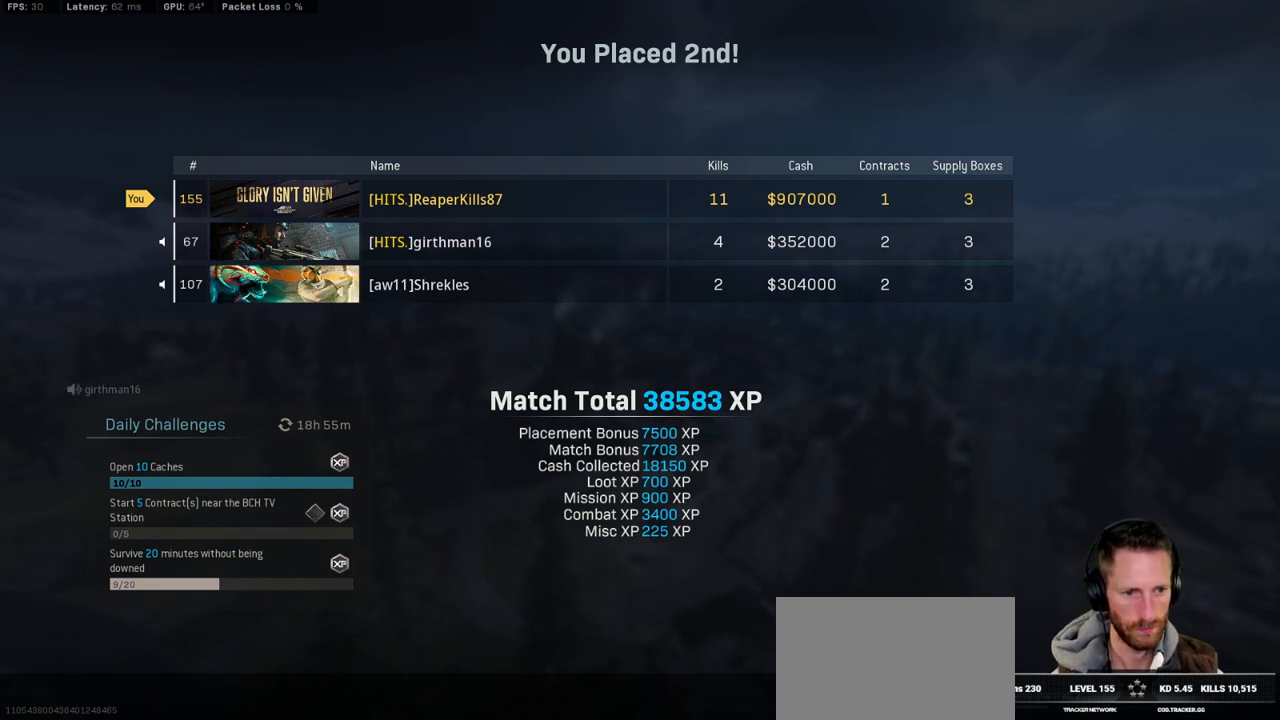
{"keys": ["space"], "mouse": [], "events": [[17, "mouse_left", "up"], [467, "space", "down"]]}
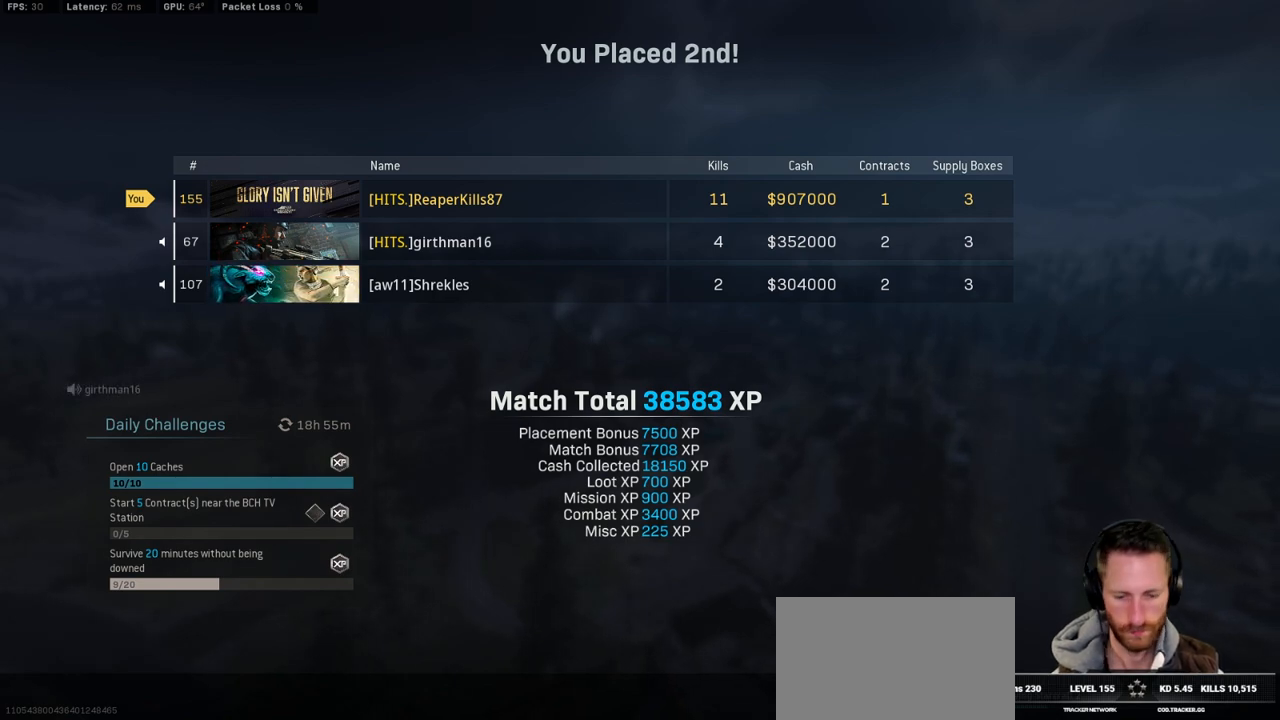
{"keys": [], "mouse": [], "events": [[34, "space", "up"], [100, "shift", "down"], [500, "shift", "up"]]}
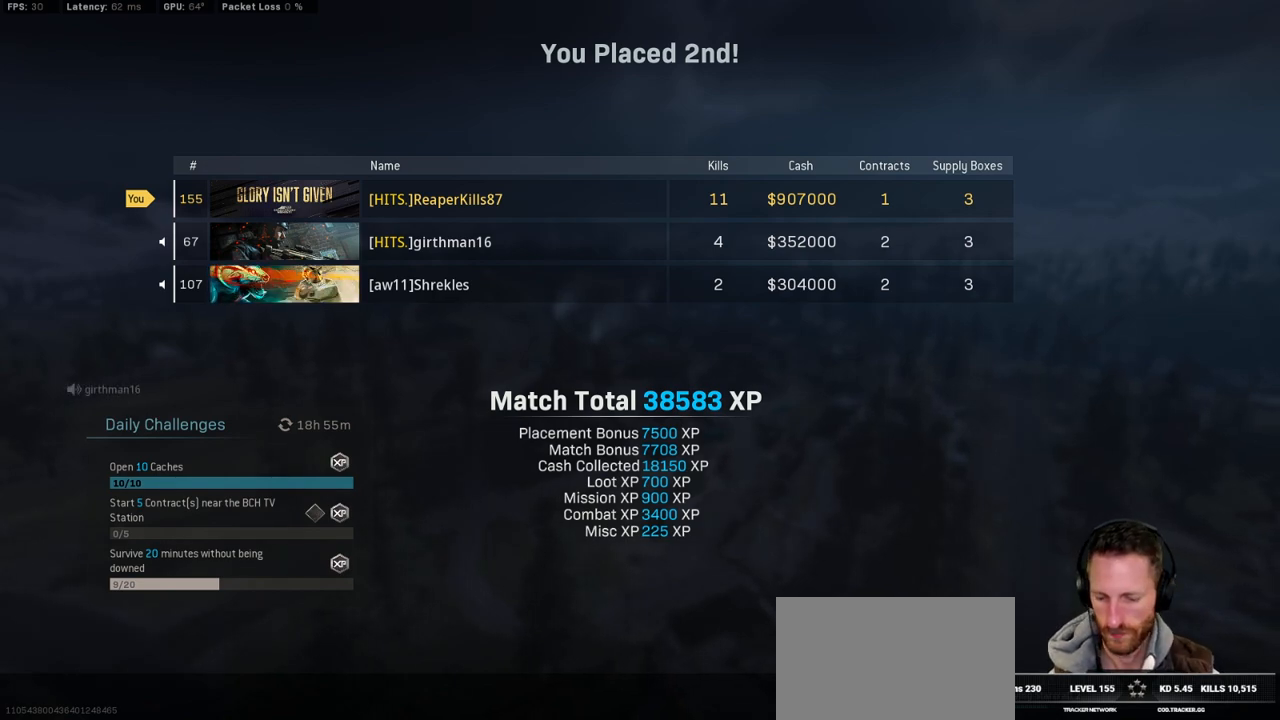
{"keys": ["s"], "mouse": [], "events": [[500, "s", "down"]]}
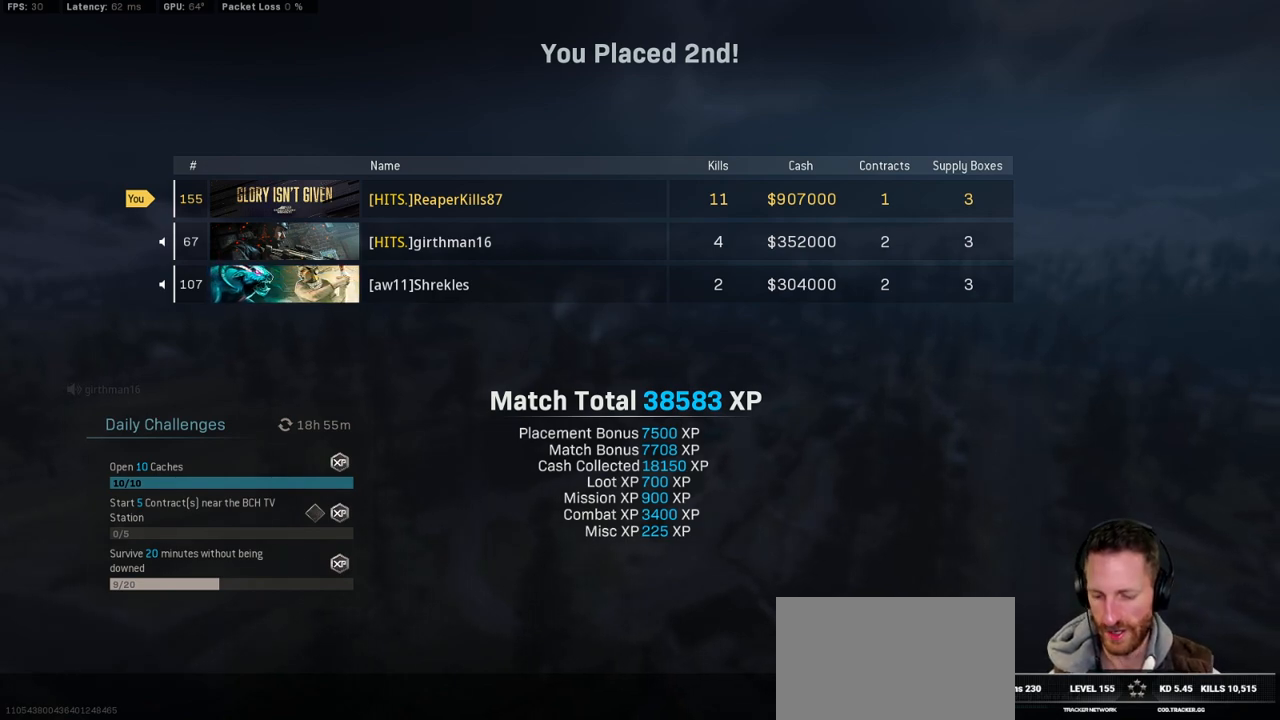
{"keys": ["ctrl"], "mouse": [], "events": [[84, "space", "down"], [150, "s", "up"], [234, "space", "up"], [467, "ctrl", "down"]]}
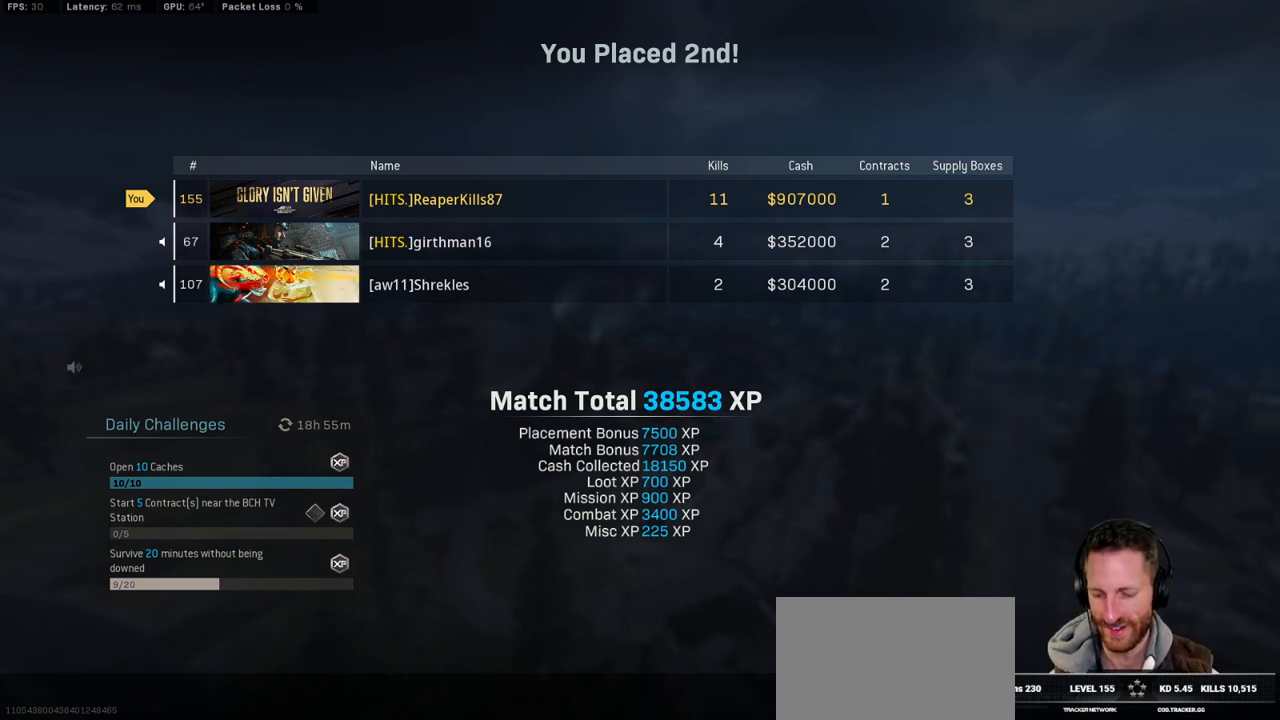
{"keys": [], "mouse": [], "events": [[267, "s", "down"], [350, "ctrl", "up"], [367, "s", "up"]]}
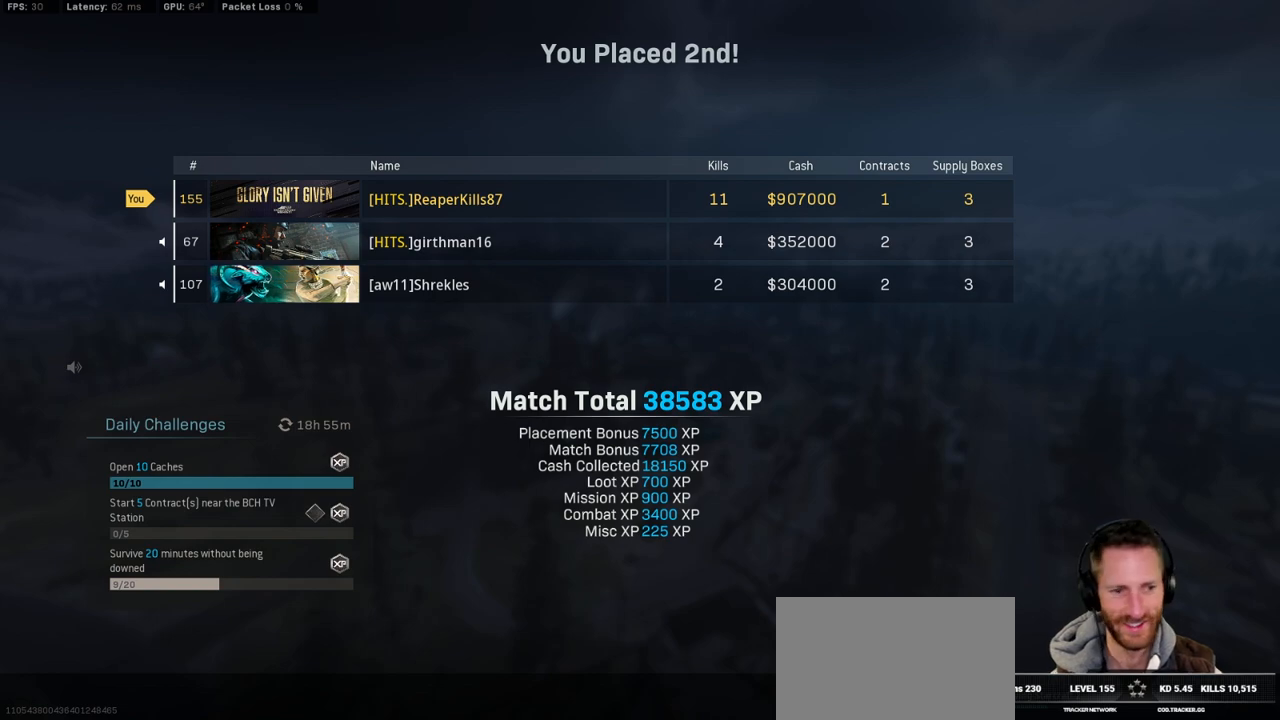
{"keys": [], "mouse": [], "events": []}
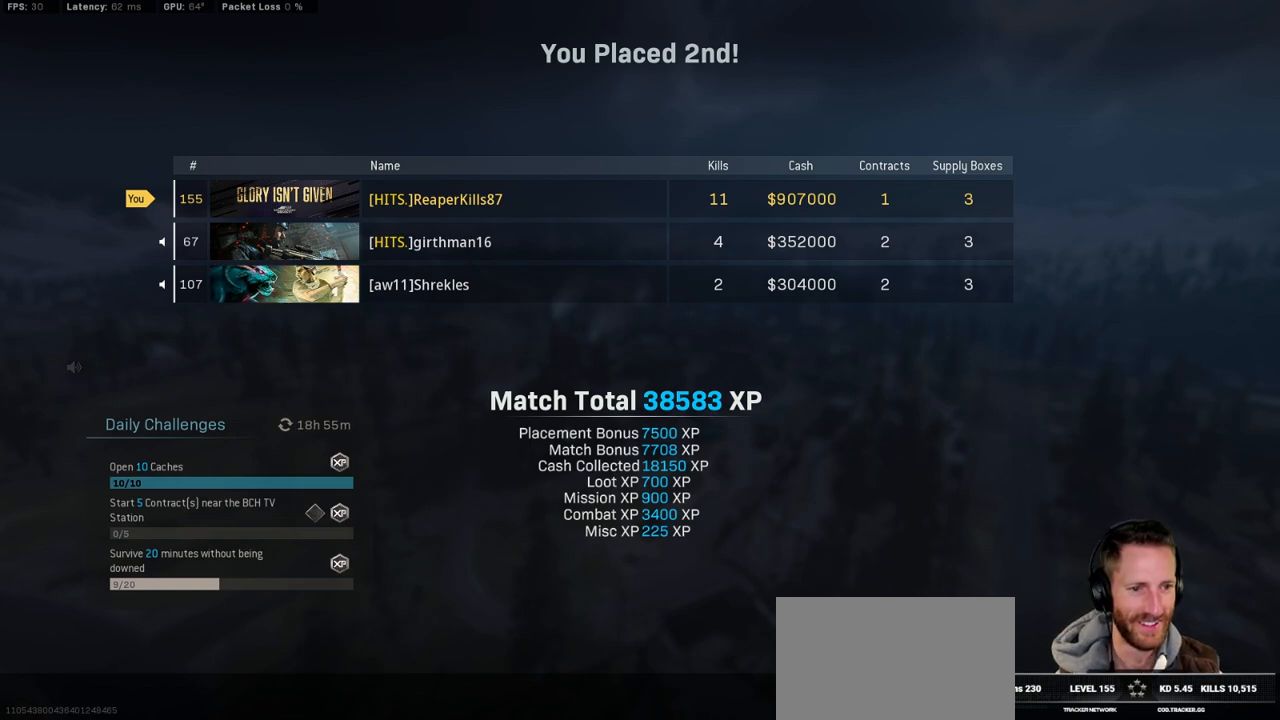
{"keys": [], "mouse": [], "events": []}
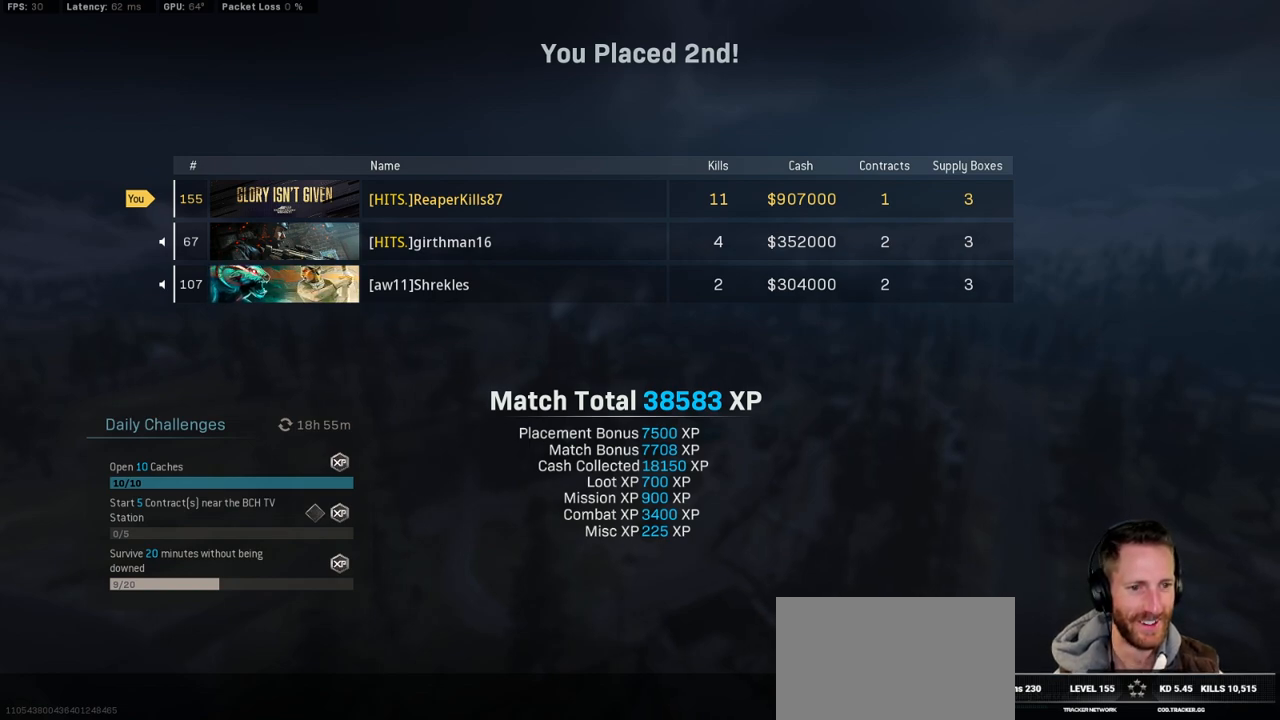
{"keys": [], "mouse": [], "events": [[50, "mouse_left", "down"], [134, "mouse_left", "up"]]}
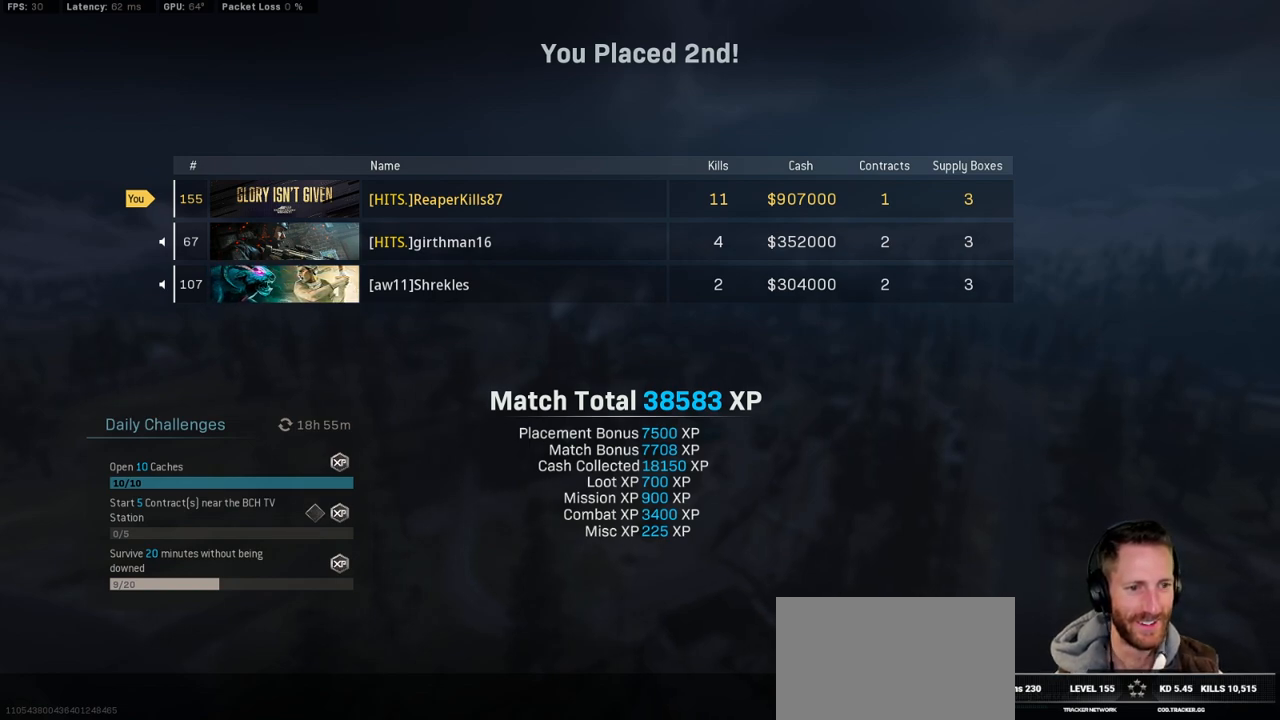
{"keys": ["ctrl"], "mouse": [], "events": [[400, "ctrl", "down"]]}
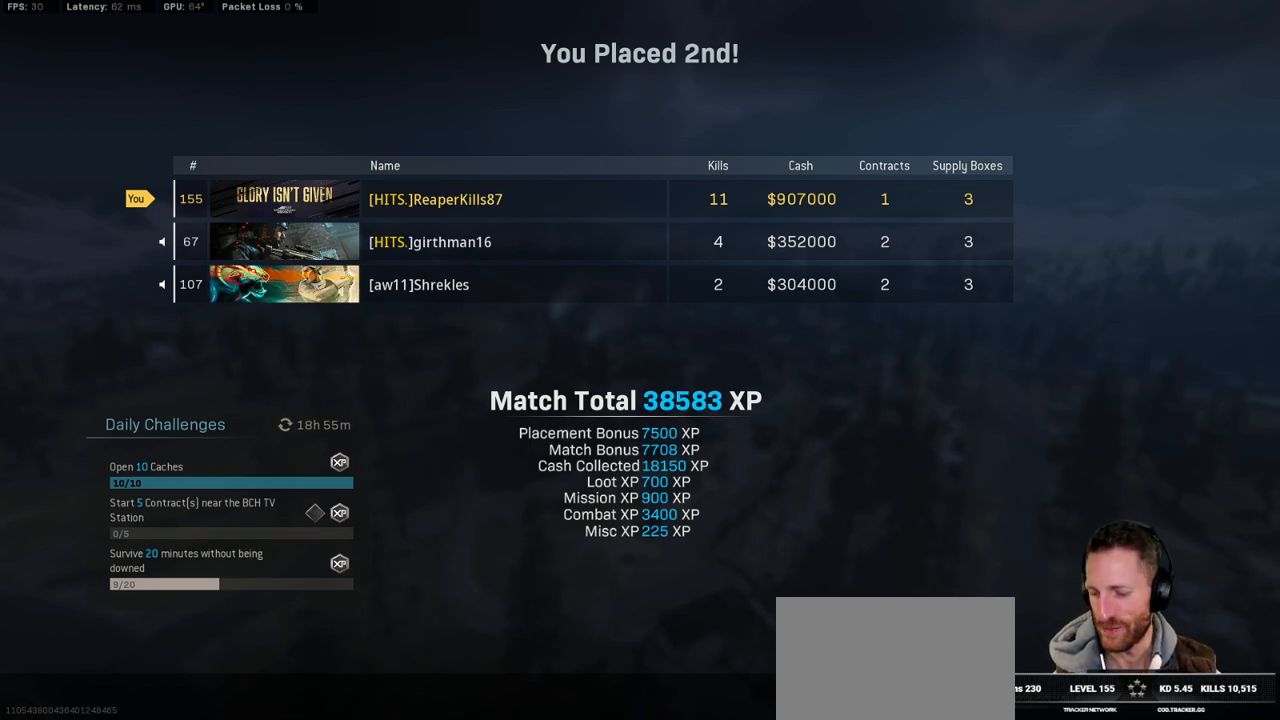
{"keys": [], "mouse": [], "events": [[50, "s", "down"], [150, "ctrl", "up"], [184, "s", "up"]]}
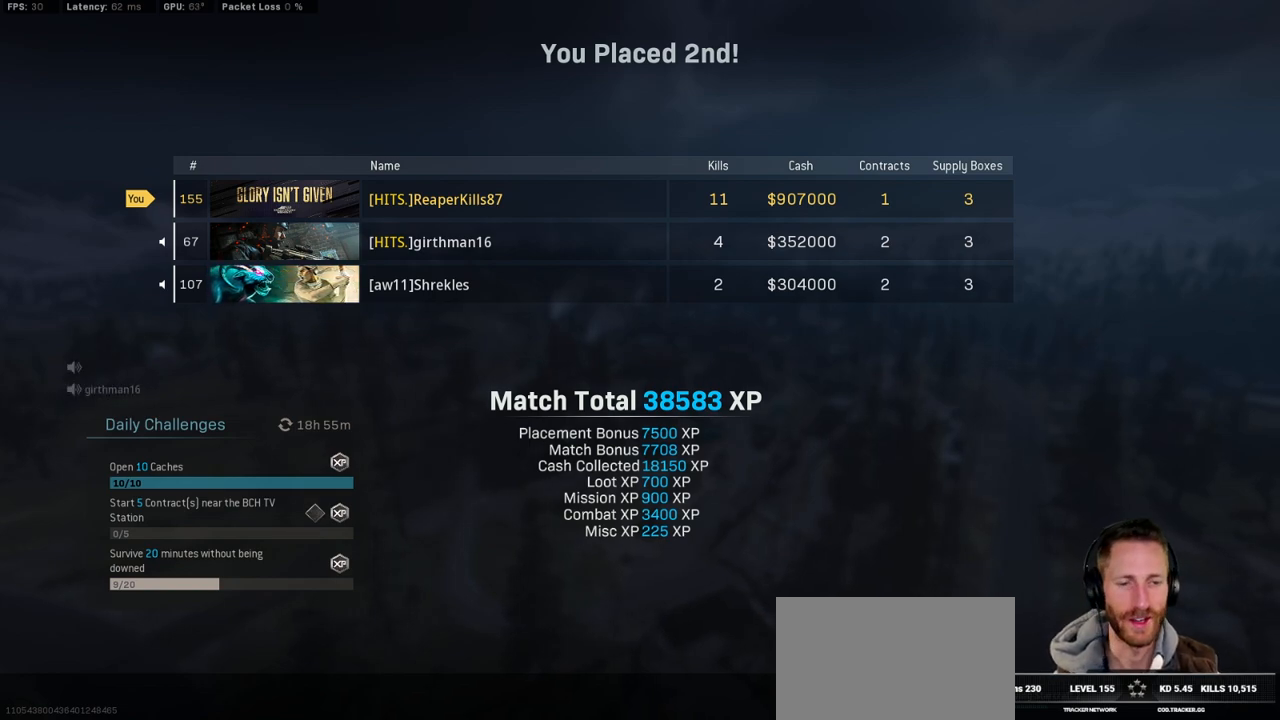
{"keys": [], "mouse": [], "events": []}
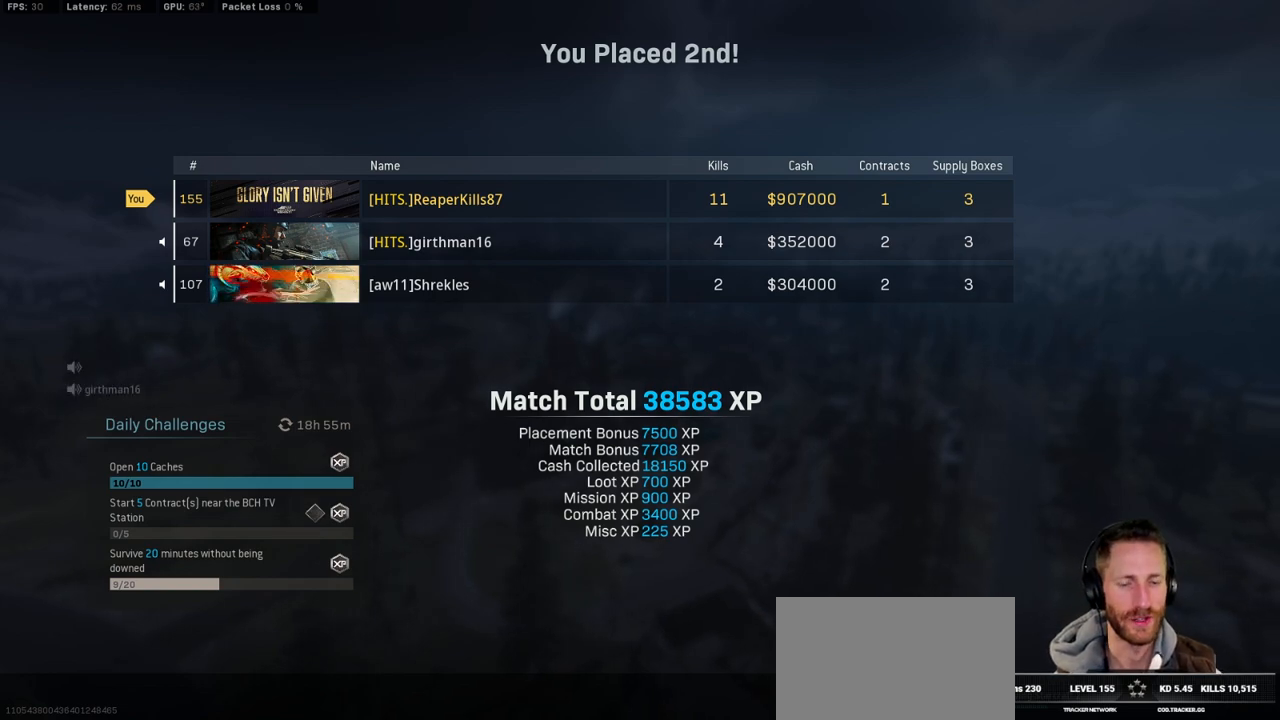
{"keys": [], "mouse": [], "events": []}
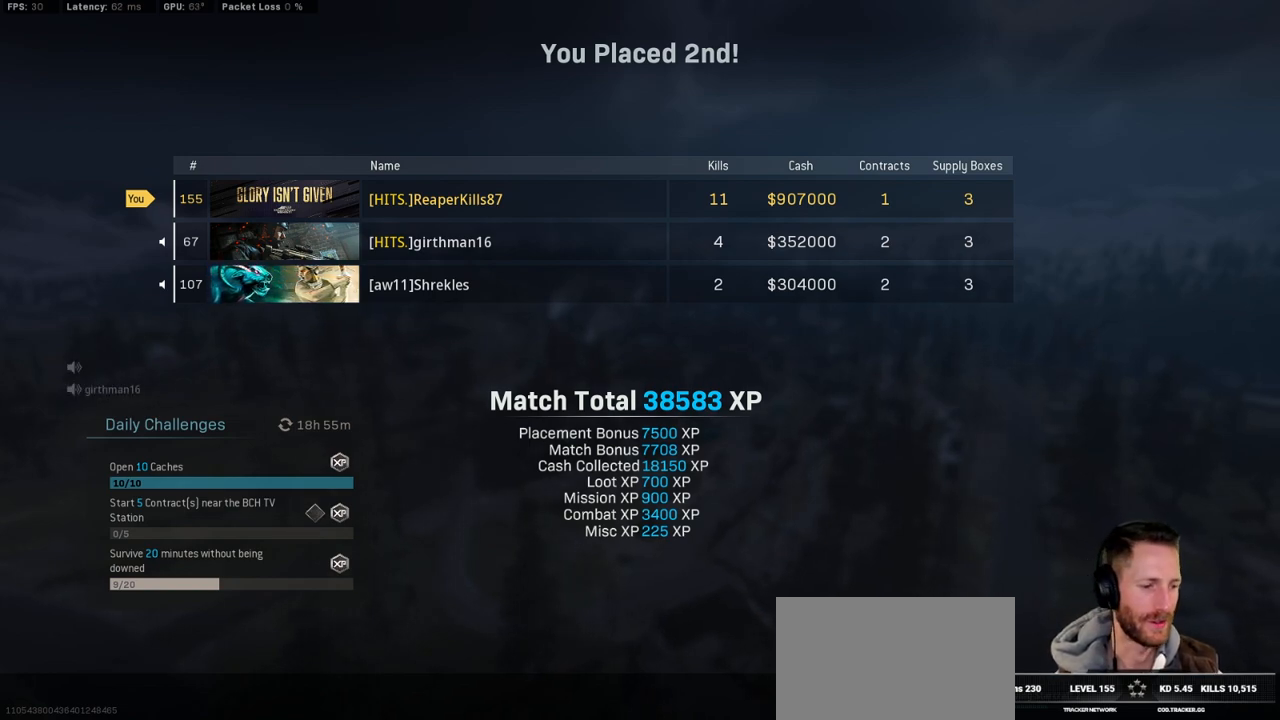
{"keys": [], "mouse": [], "events": []}
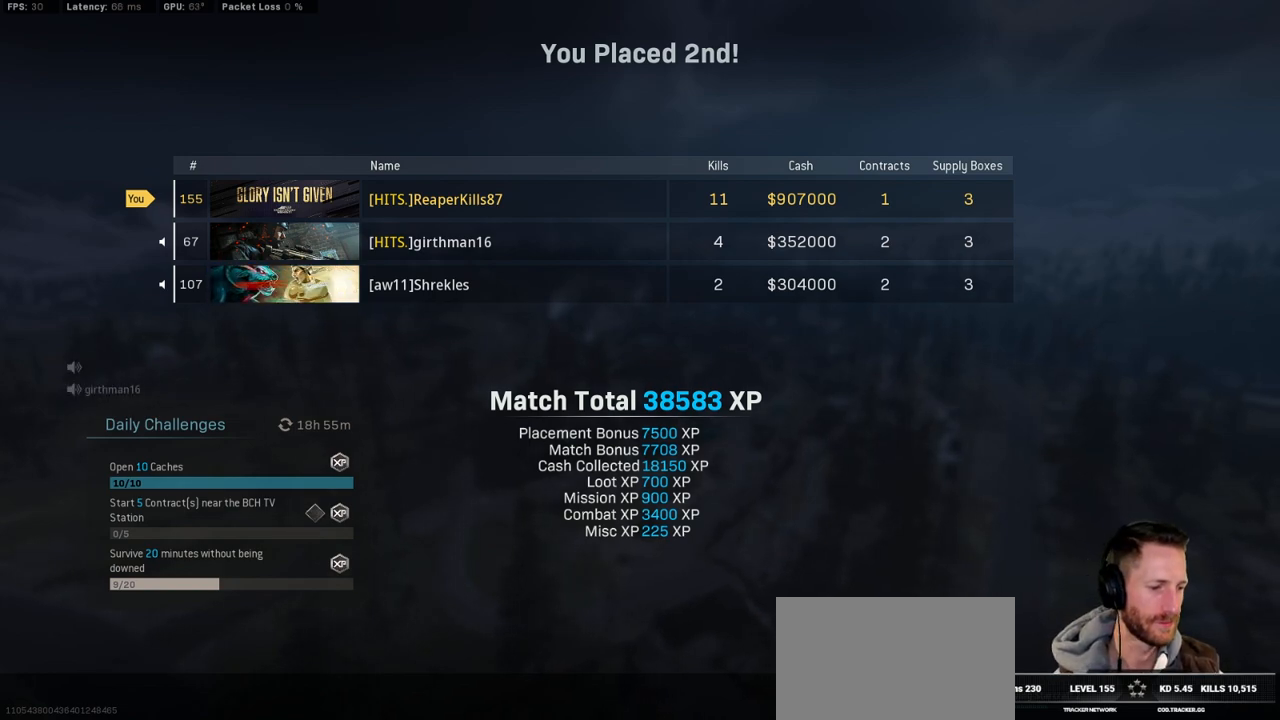
{"keys": [], "mouse": [], "events": []}
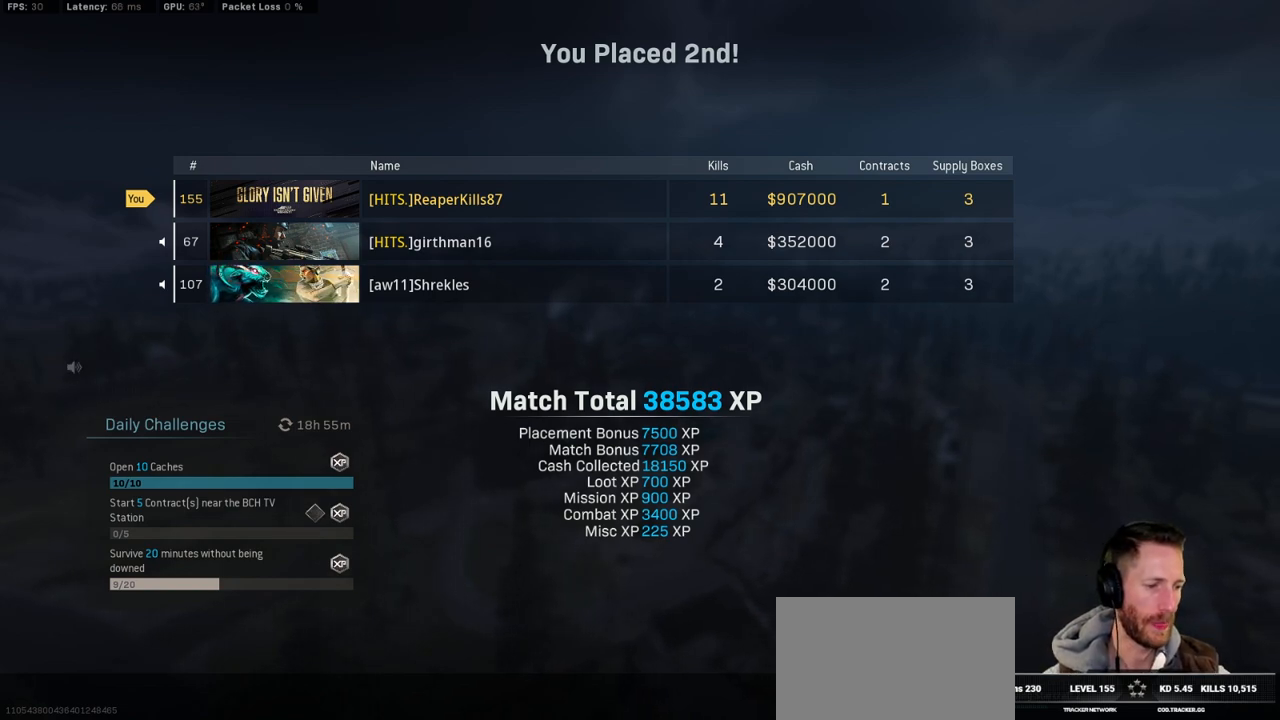
{"keys": [], "mouse": [], "events": []}
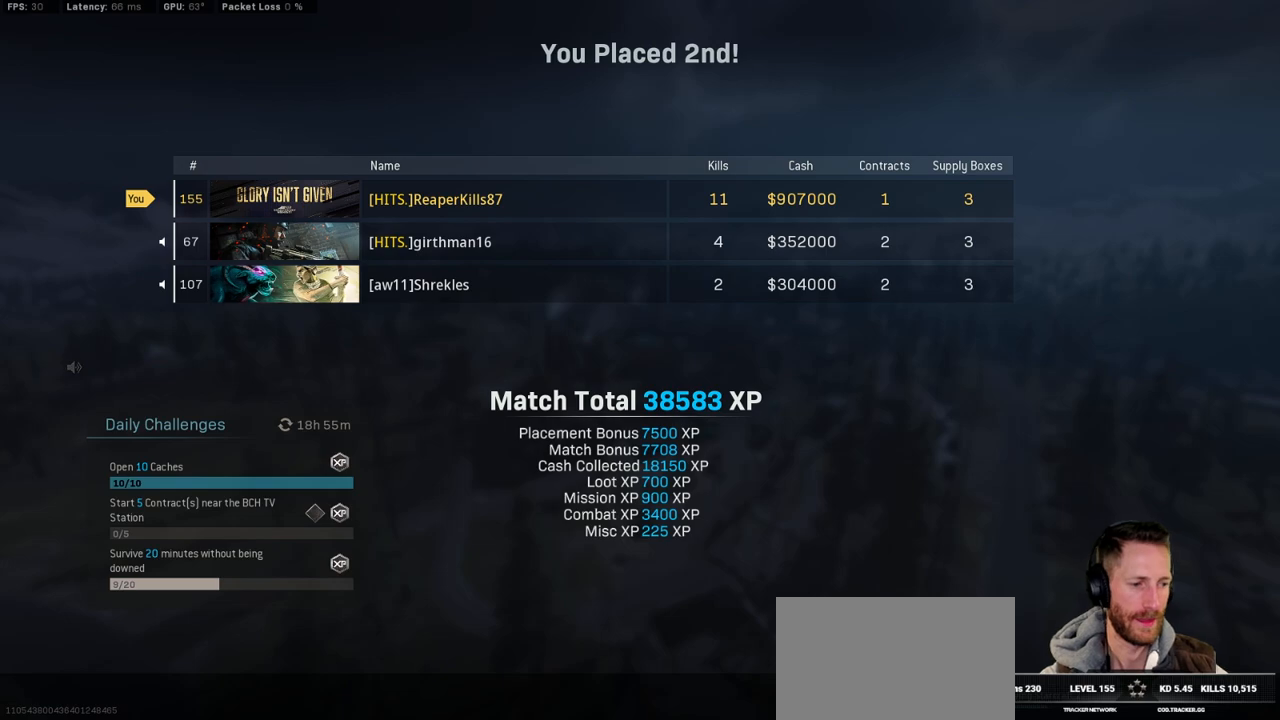
{"keys": [], "mouse": [], "events": []}
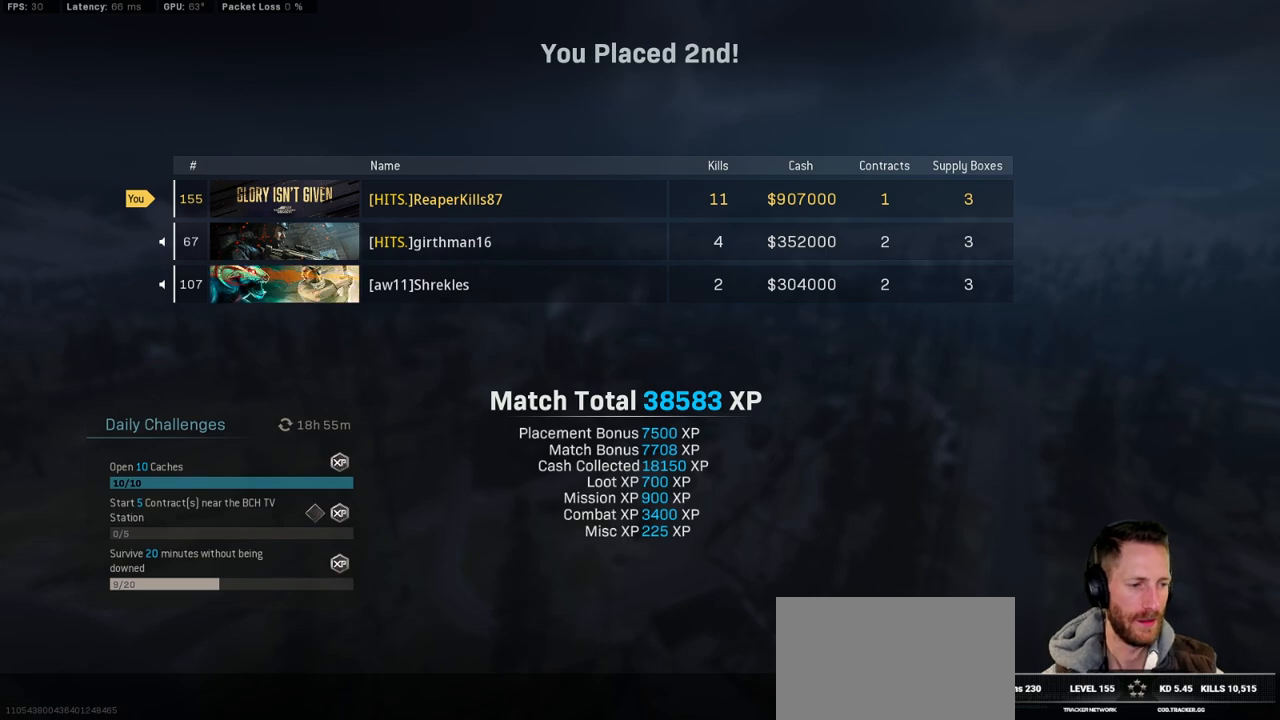
{"keys": [], "mouse": [], "events": []}
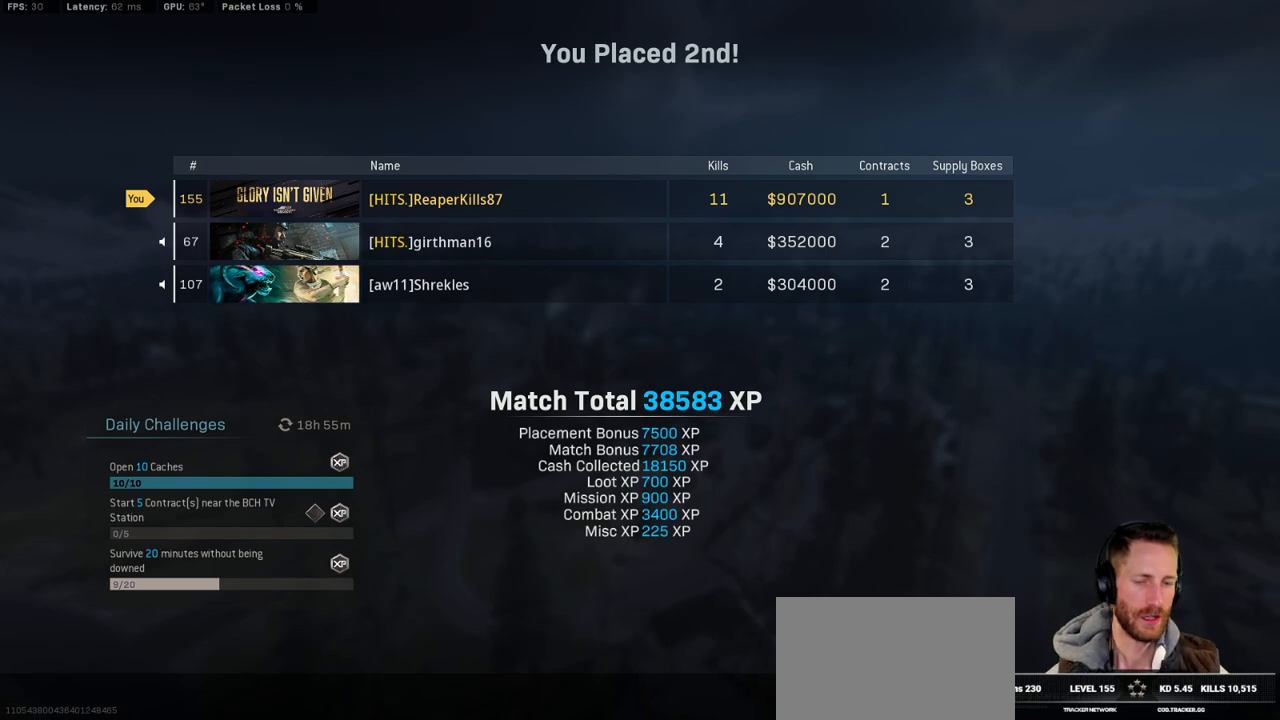
{"keys": [], "mouse": ["left"], "events": [[500, "mouse_left", "down"]]}
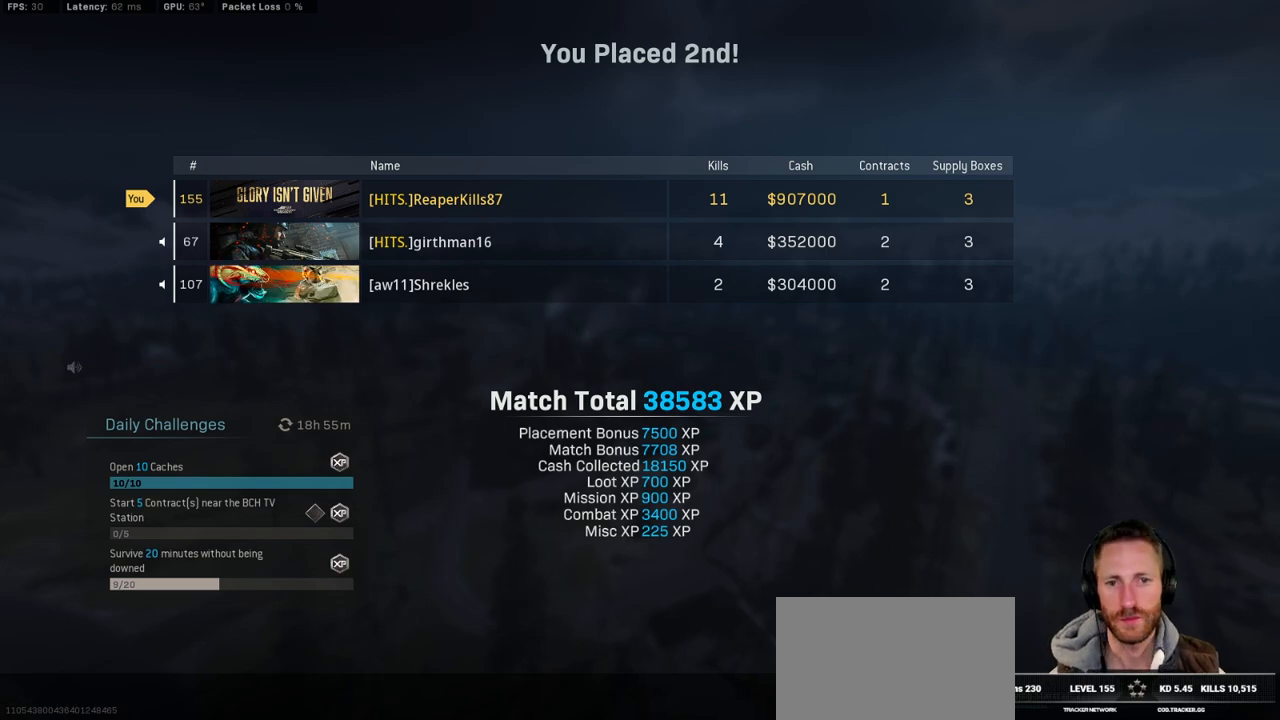
{"keys": [], "mouse": [], "events": [[50, "mouse_left", "up"]]}